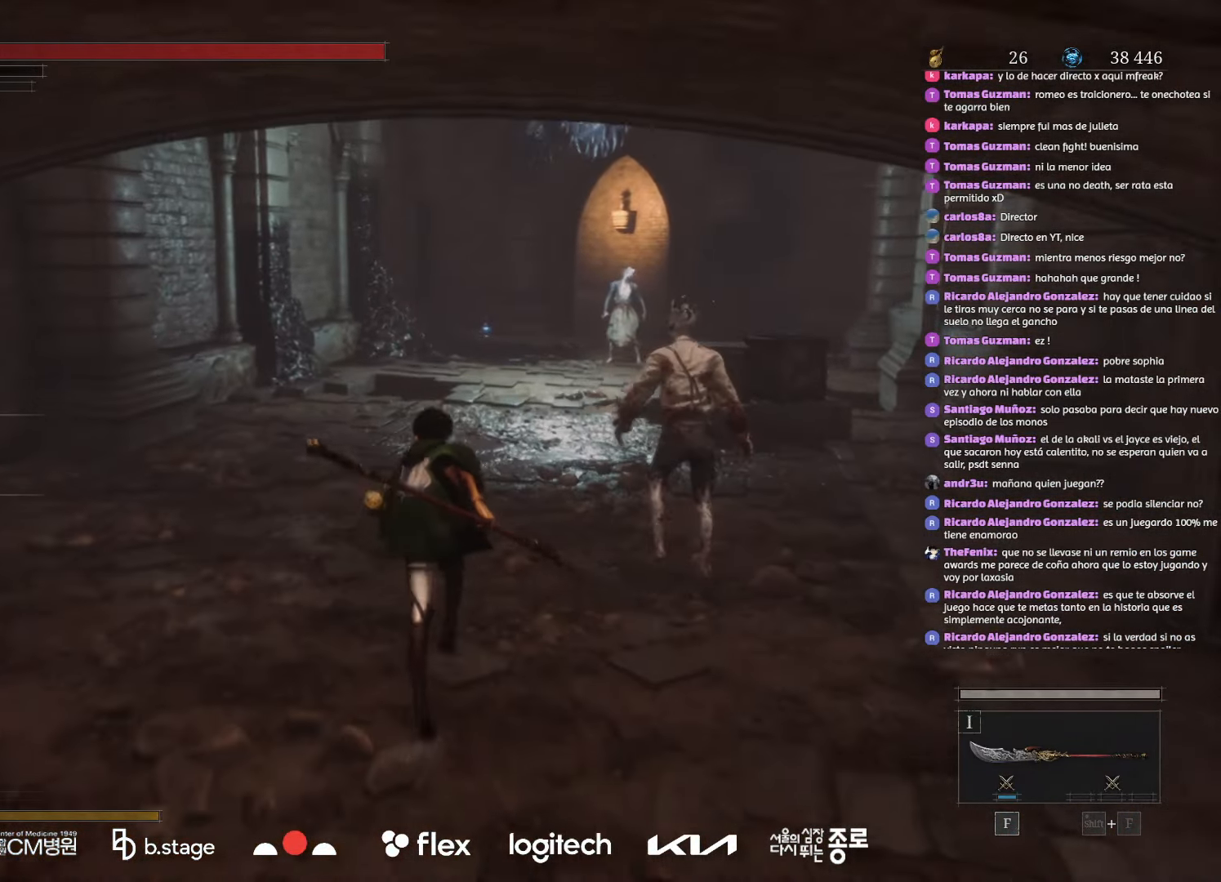
Gameplay with keyboard and mouse; each line is a JSON object with the keys and mouse buttons held at the frame after it. "events" lists presses ("down") and releases ("up") of "a", "ctrl", "d", "e", "f", "q", "r", "s", "shift", "space", "tab", "w", "mouse_left", "mouse_wheel", "mouse_right", "mouse_mb4" and "mouse_mb5" between this image and that frame as [ms after this image, input, new state], when the widget could be followed in between. "mouse_left", "mouse_wheel", "mouse_right", "mouse_mb4", "mouse_mb5" = the "left", "wheel", "right", "mb4", "mb5" buttons of the "mouse" list. No other keys are recorded. "wheel" means that the mouse wheel is clicked or scrolled. Mouse movement is not recorded.
{"keys": ["w"], "mouse": ["left"], "events": []}
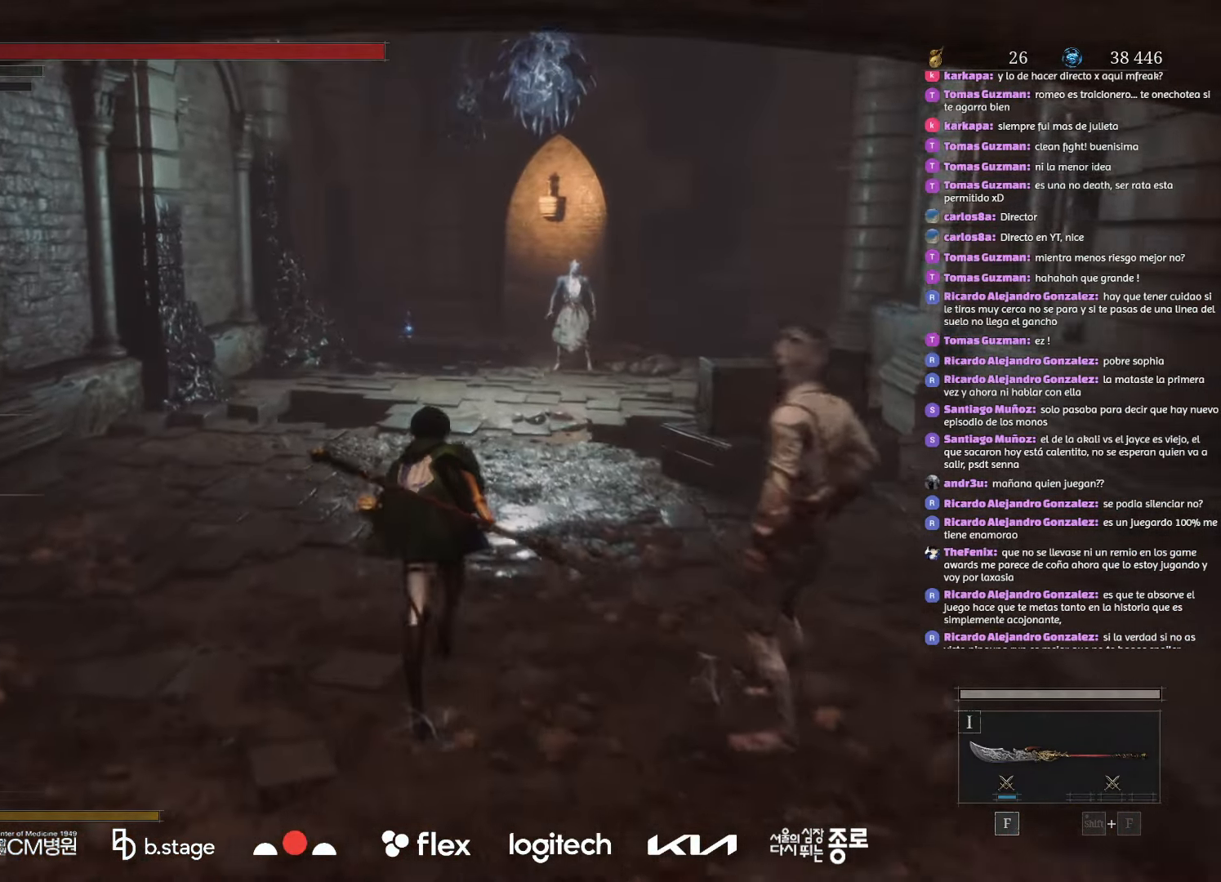
{"keys": ["w"], "mouse": ["left"], "events": []}
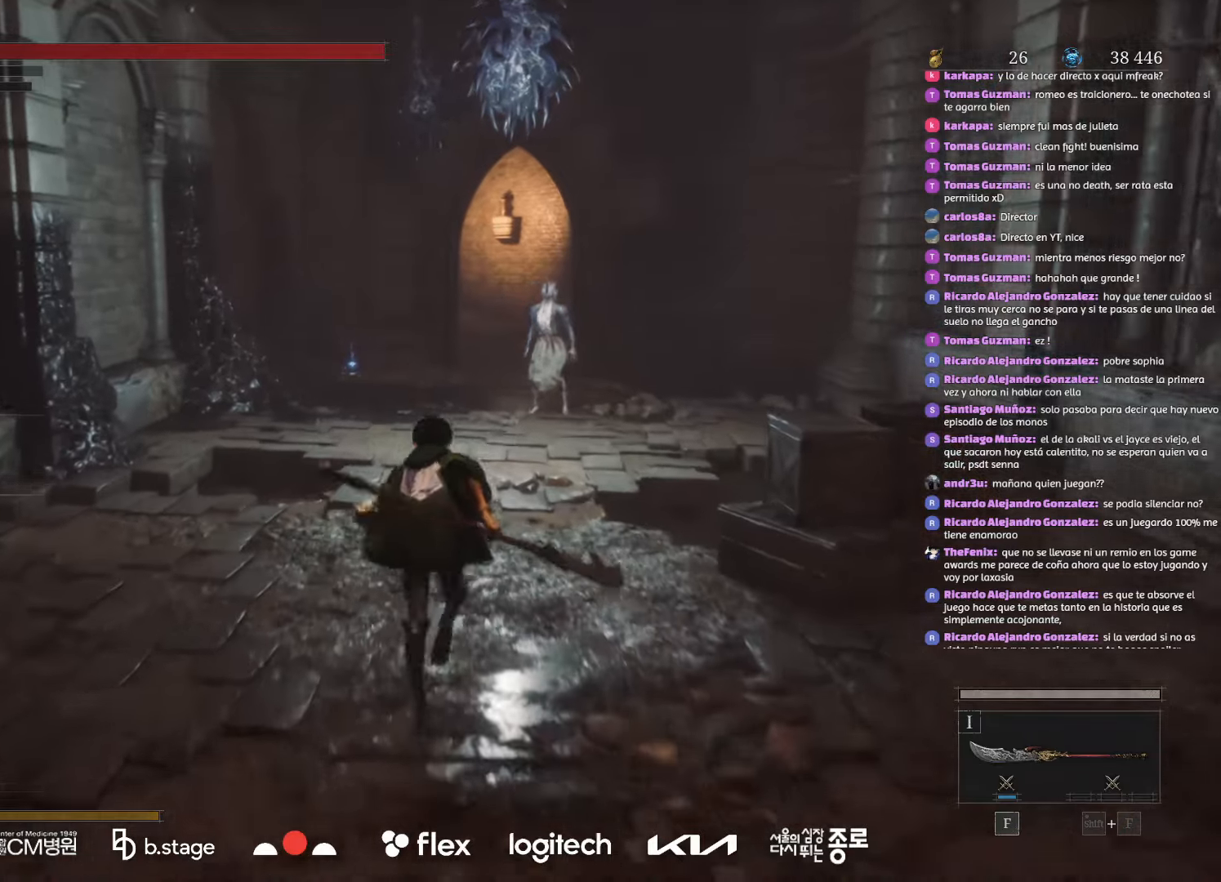
{"keys": ["w"], "mouse": ["left"], "events": []}
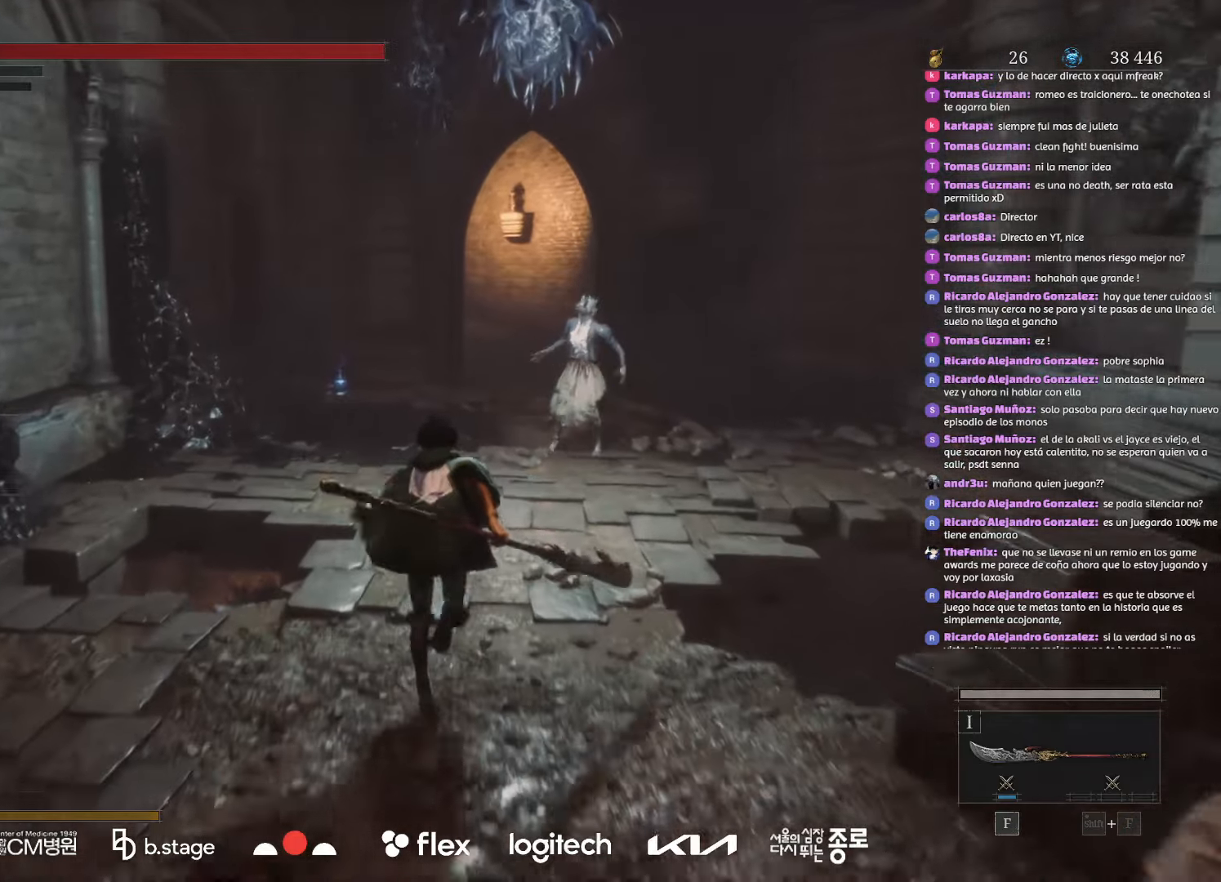
{"keys": ["w"], "mouse": ["left"], "events": []}
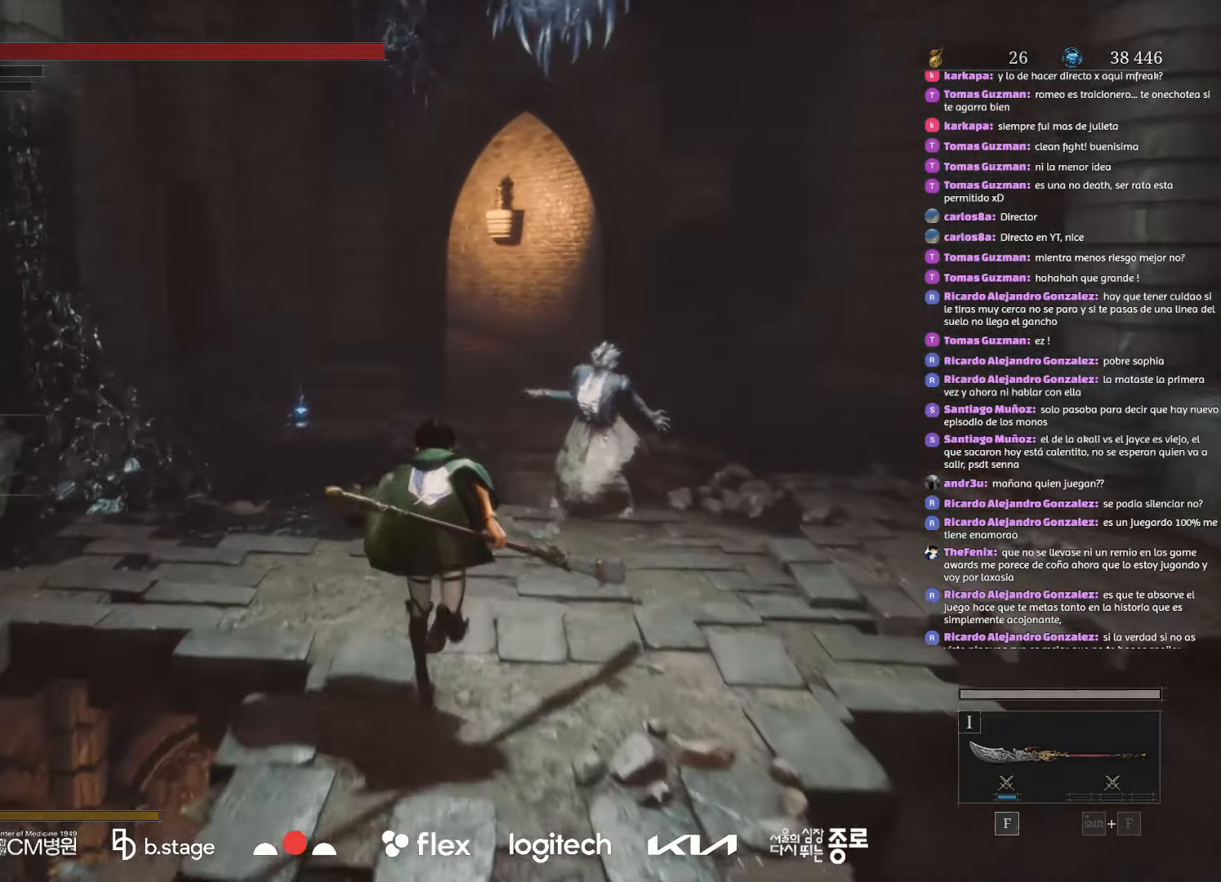
{"keys": ["w"], "mouse": ["left"], "events": []}
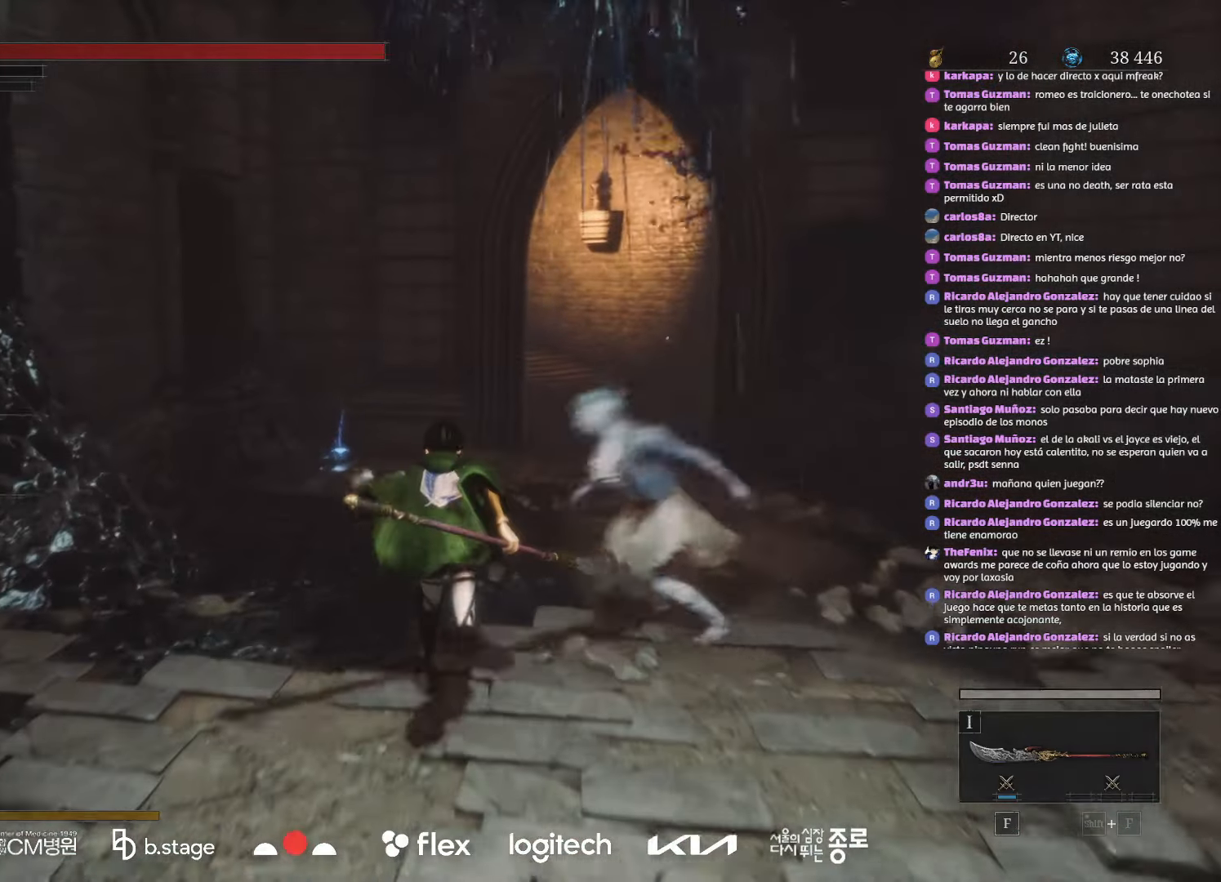
{"keys": ["w"], "mouse": ["left"], "events": []}
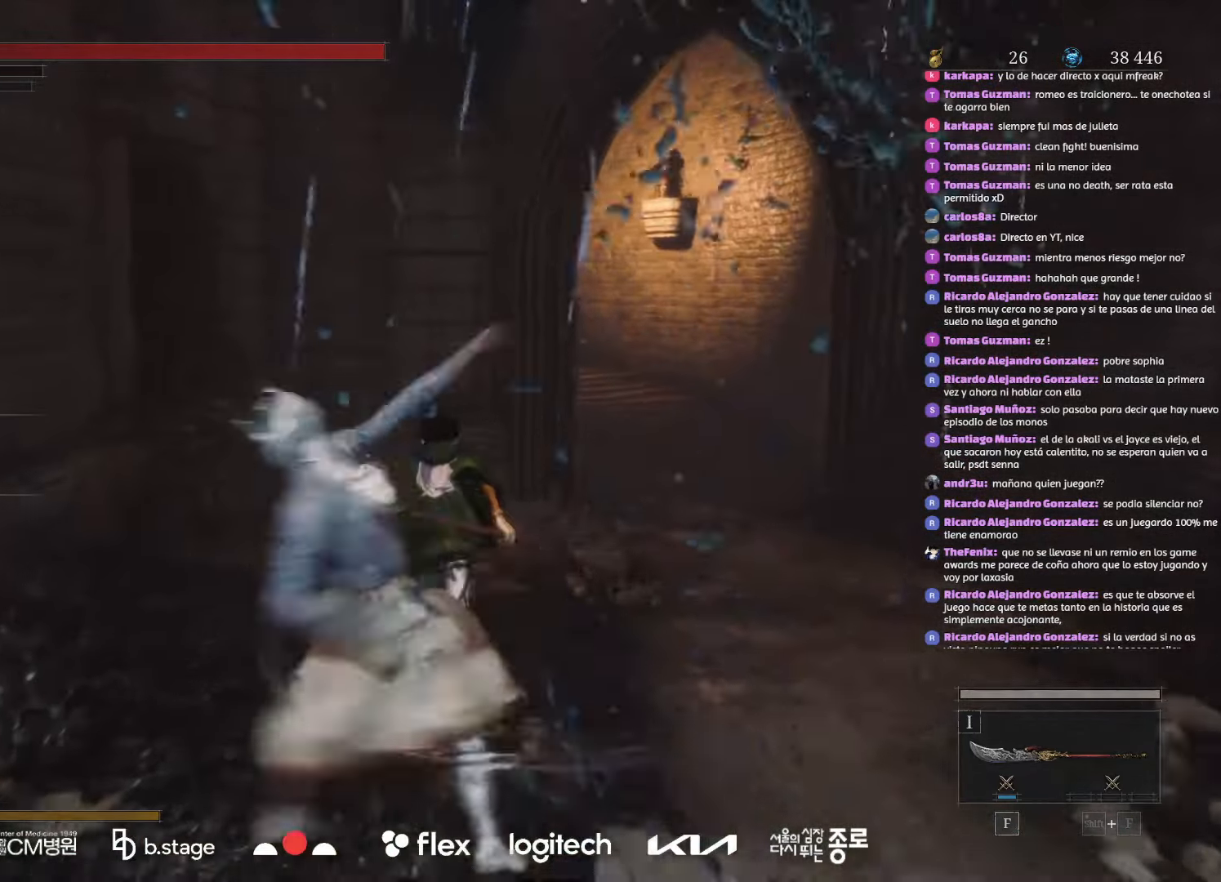
{"keys": ["d", "w"], "mouse": ["left"], "events": [[34, "d", "down"]]}
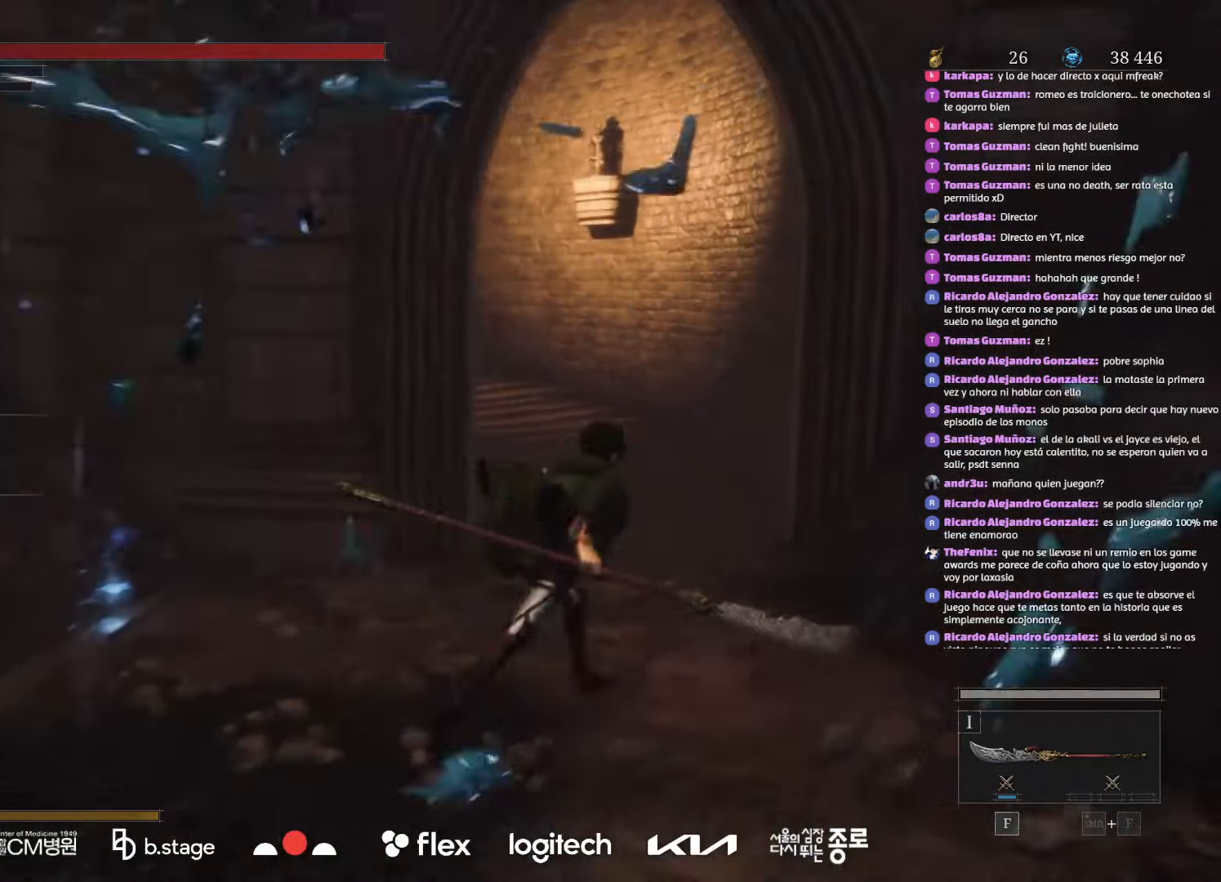
{"keys": ["w"], "mouse": ["left"], "events": [[17, "d", "up"]]}
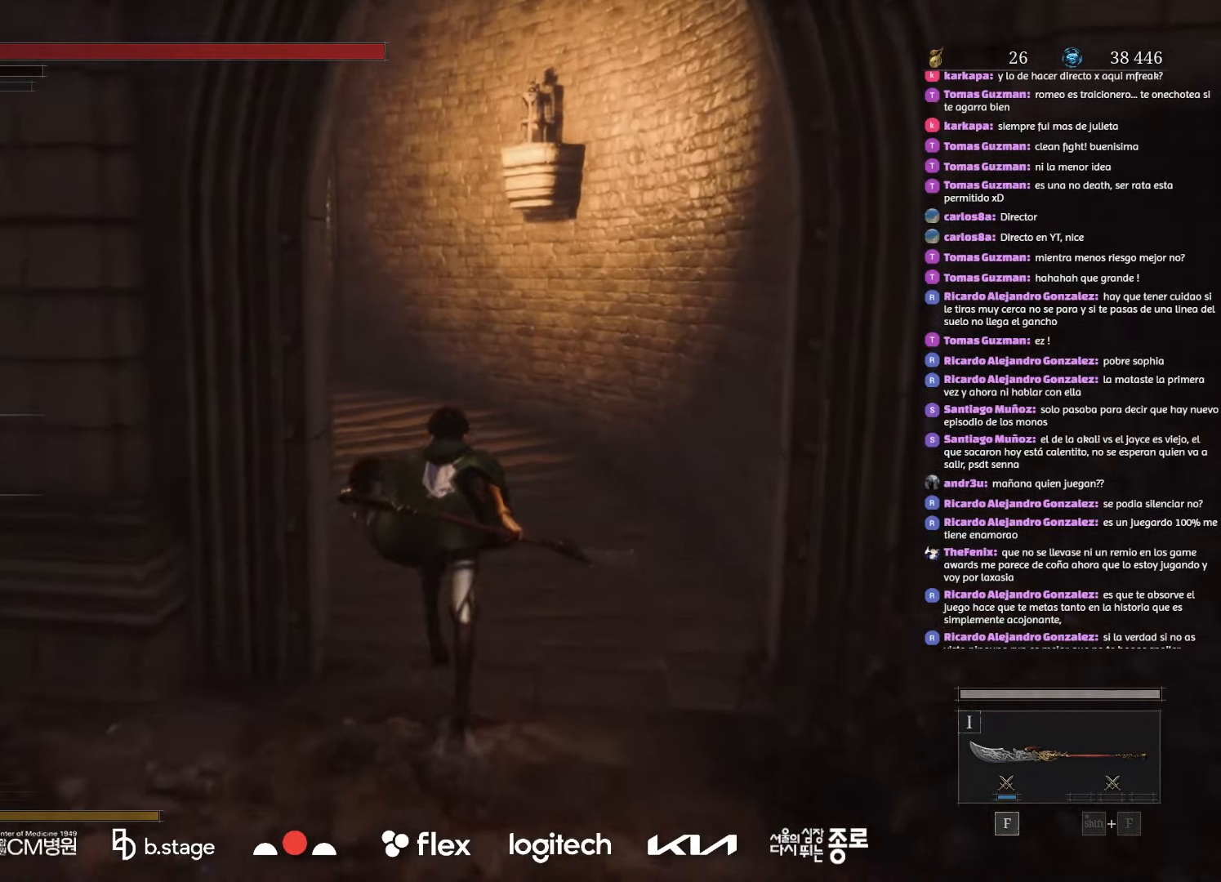
{"keys": ["w"], "mouse": ["left"], "events": []}
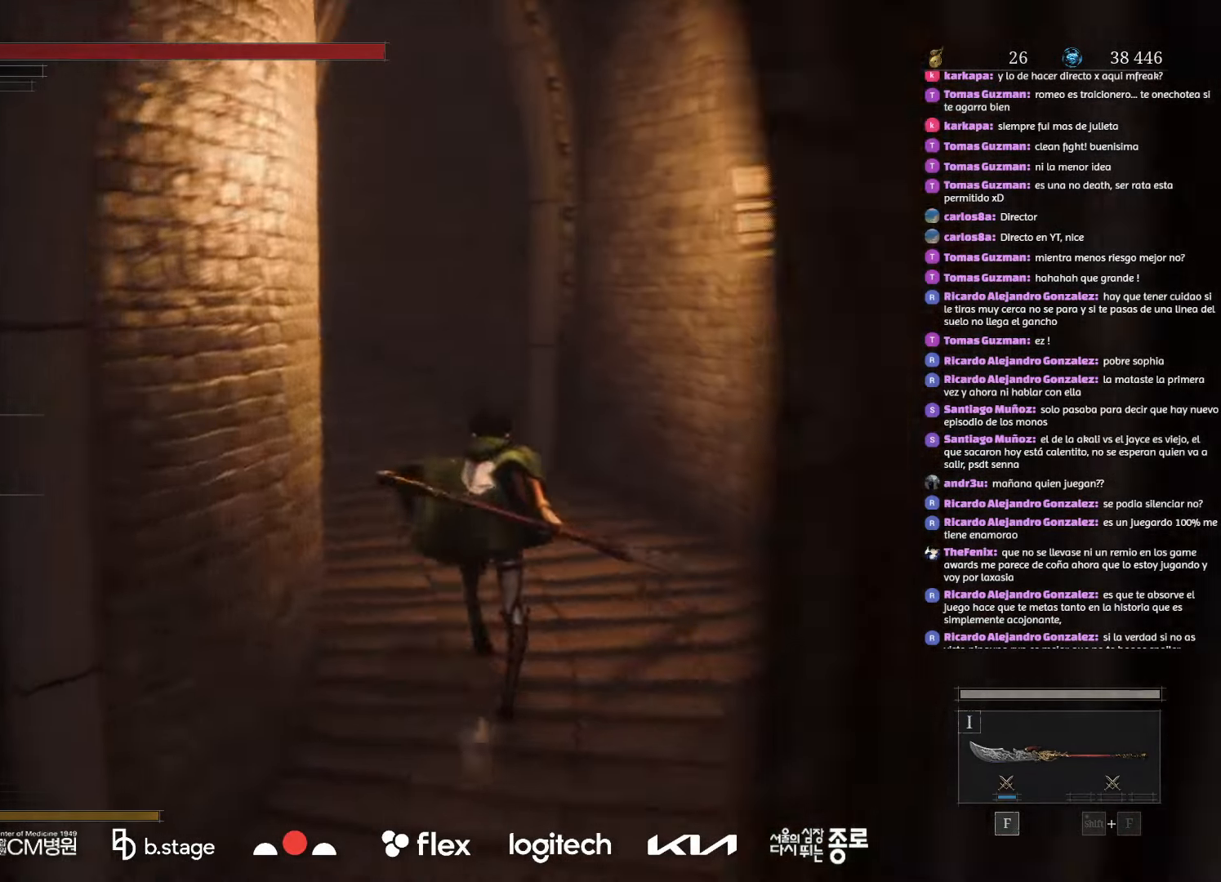
{"keys": ["w"], "mouse": ["left"], "events": []}
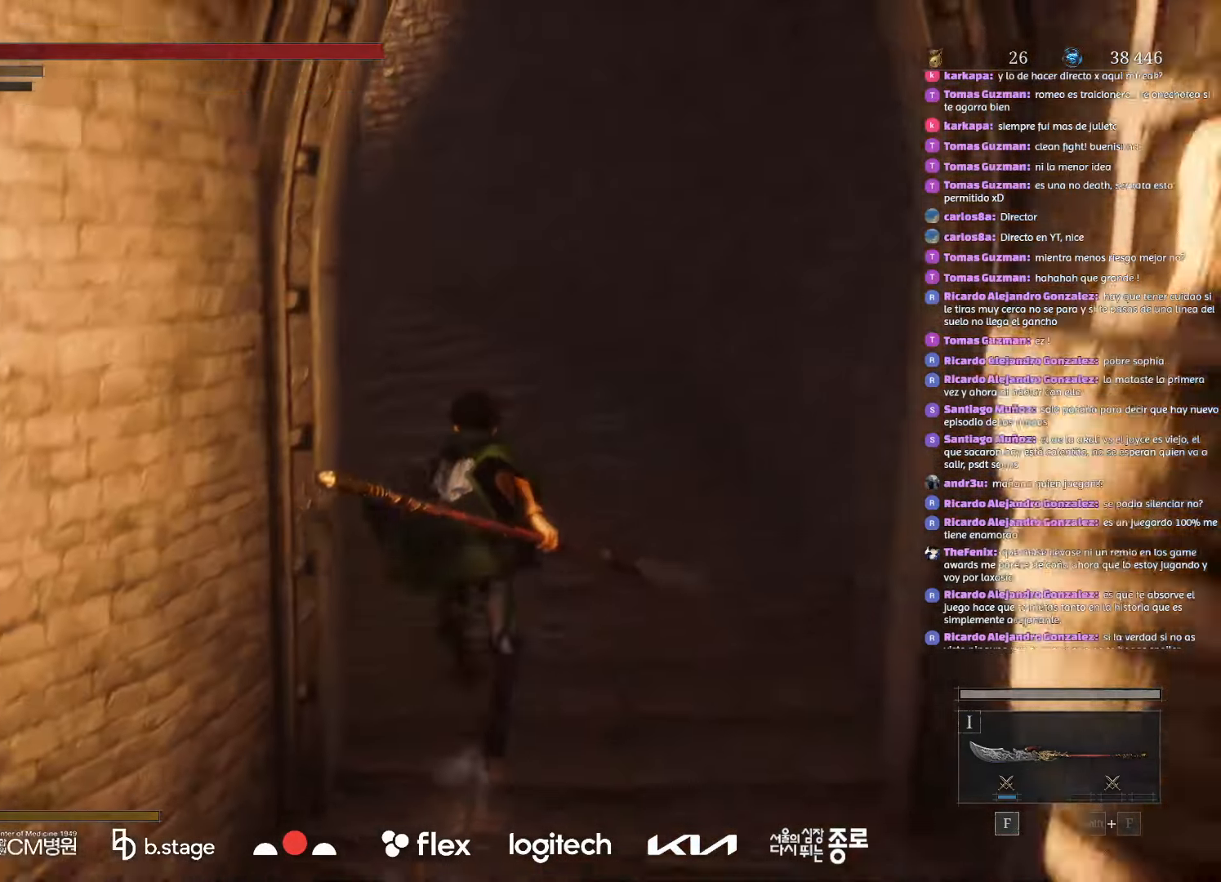
{"keys": ["w"], "mouse": ["left"], "events": []}
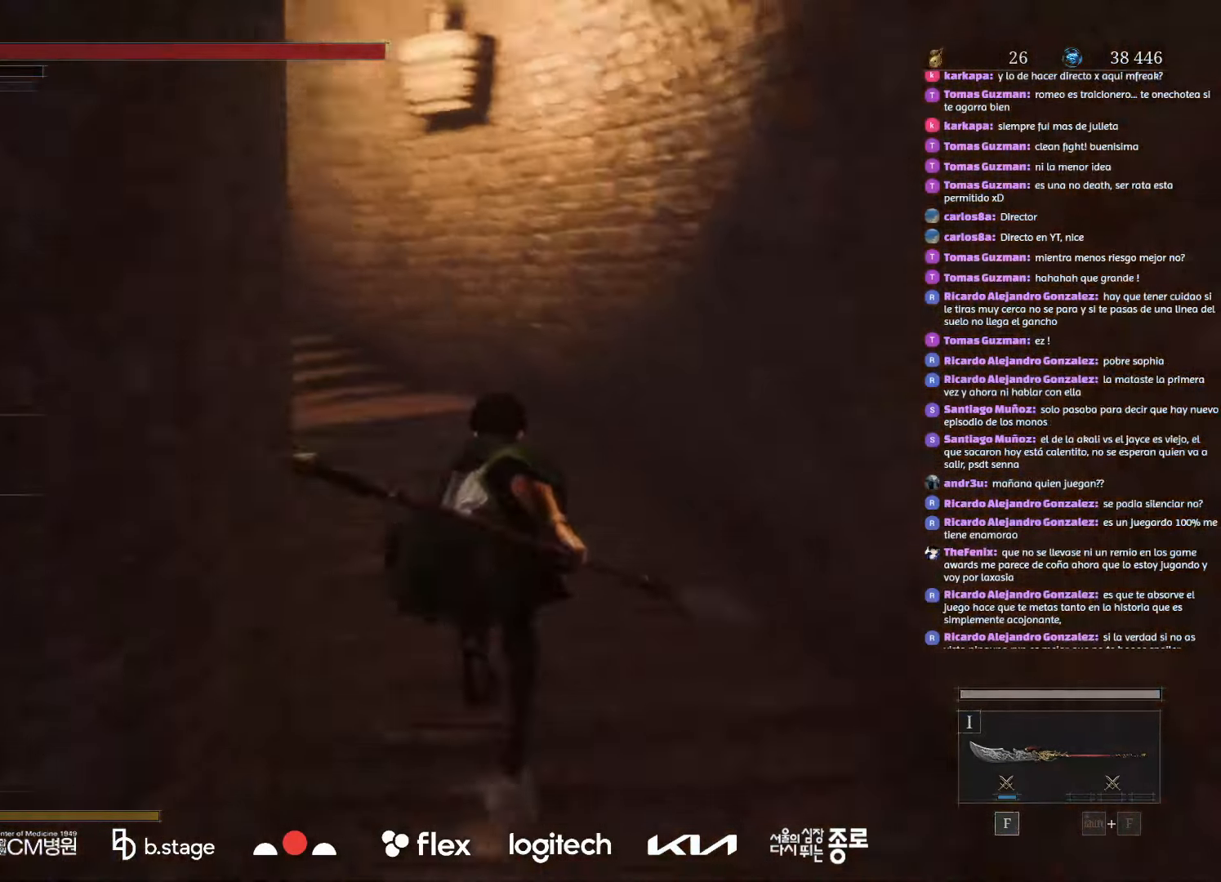
{"keys": ["w"], "mouse": ["left"], "events": []}
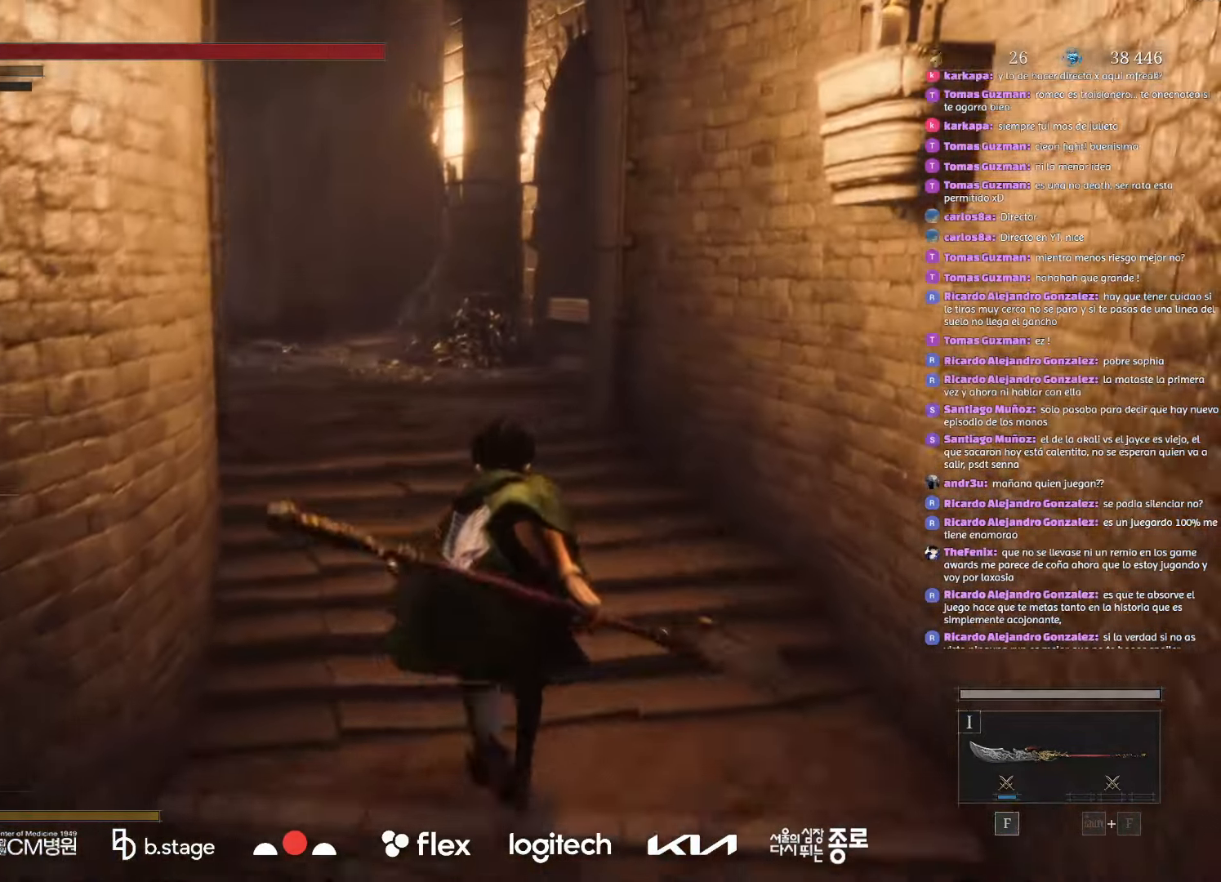
{"keys": ["w"], "mouse": ["left"], "events": []}
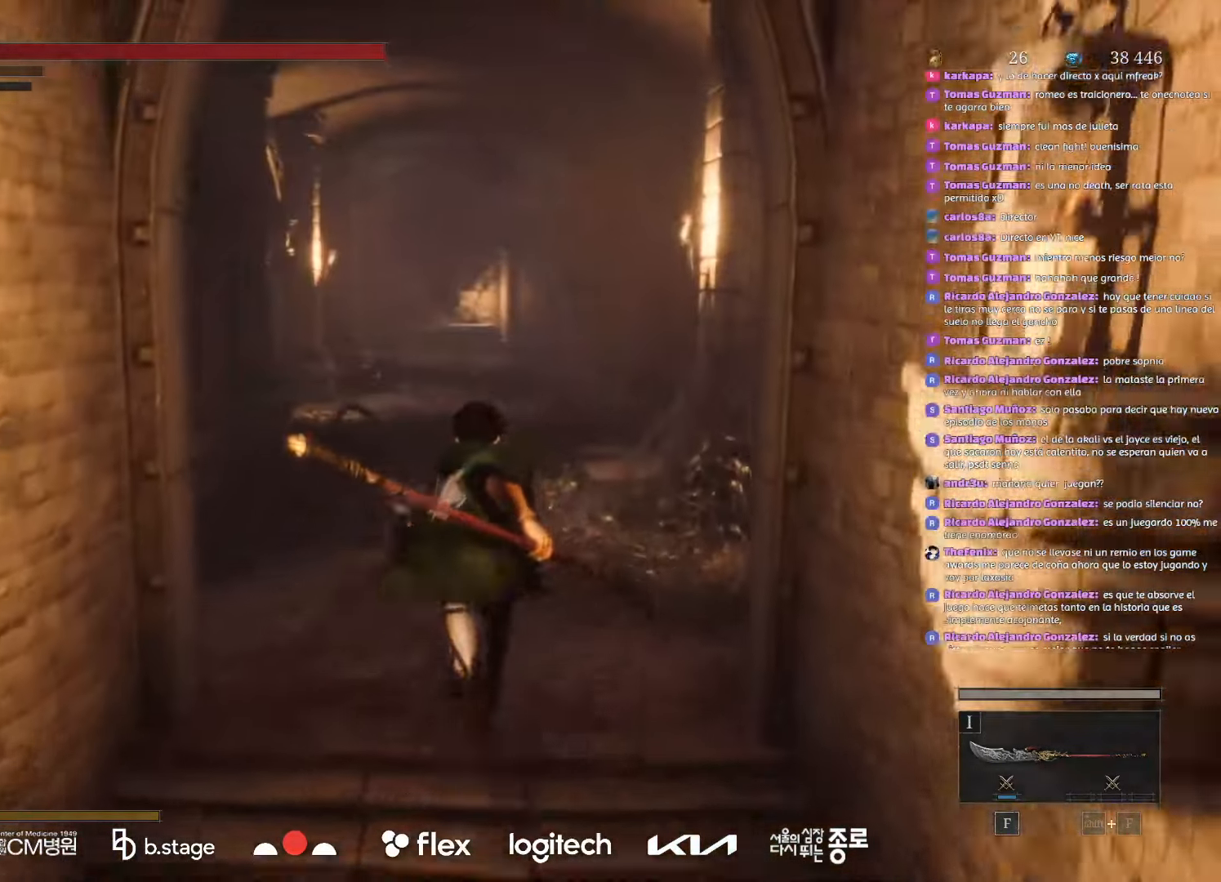
{"keys": ["w"], "mouse": ["left"], "events": []}
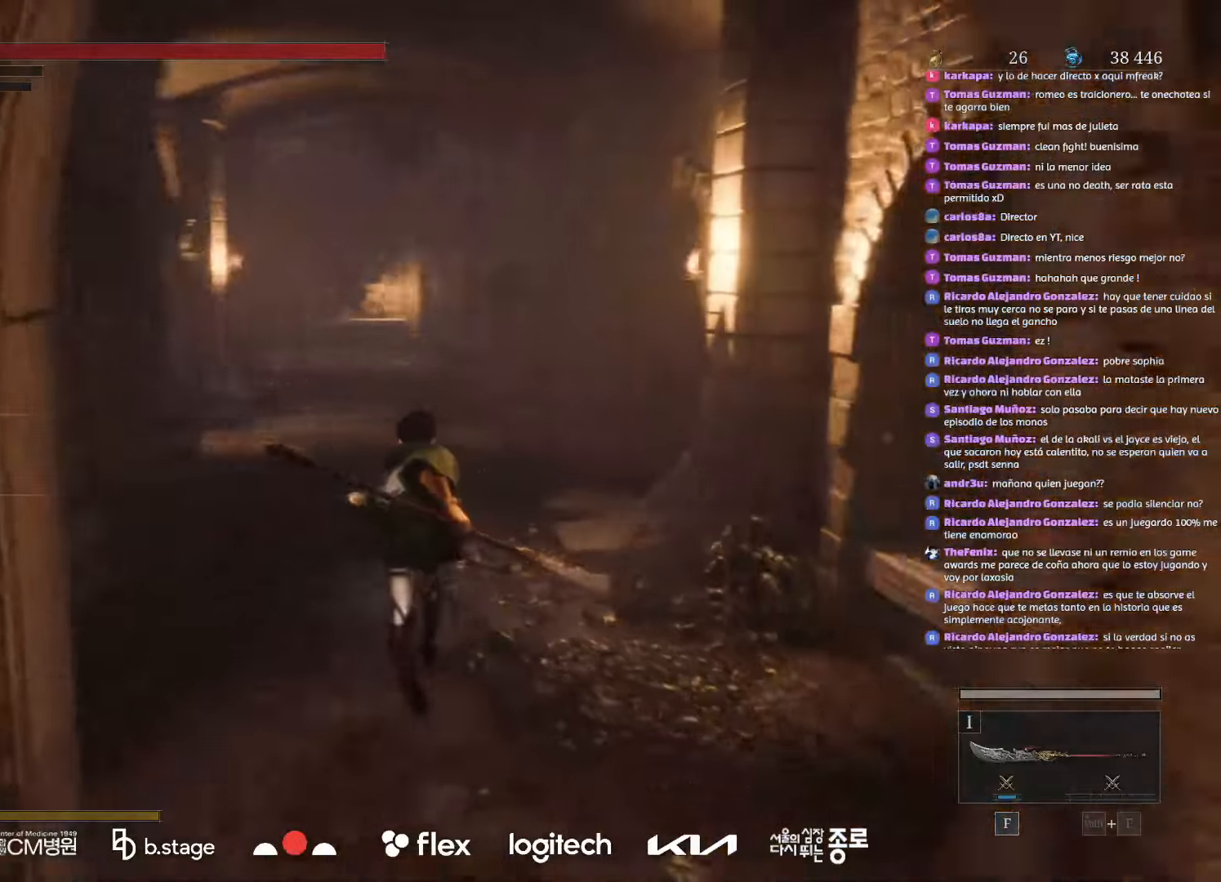
{"keys": ["w"], "mouse": [], "events": [[350, "mouse_left", "up"]]}
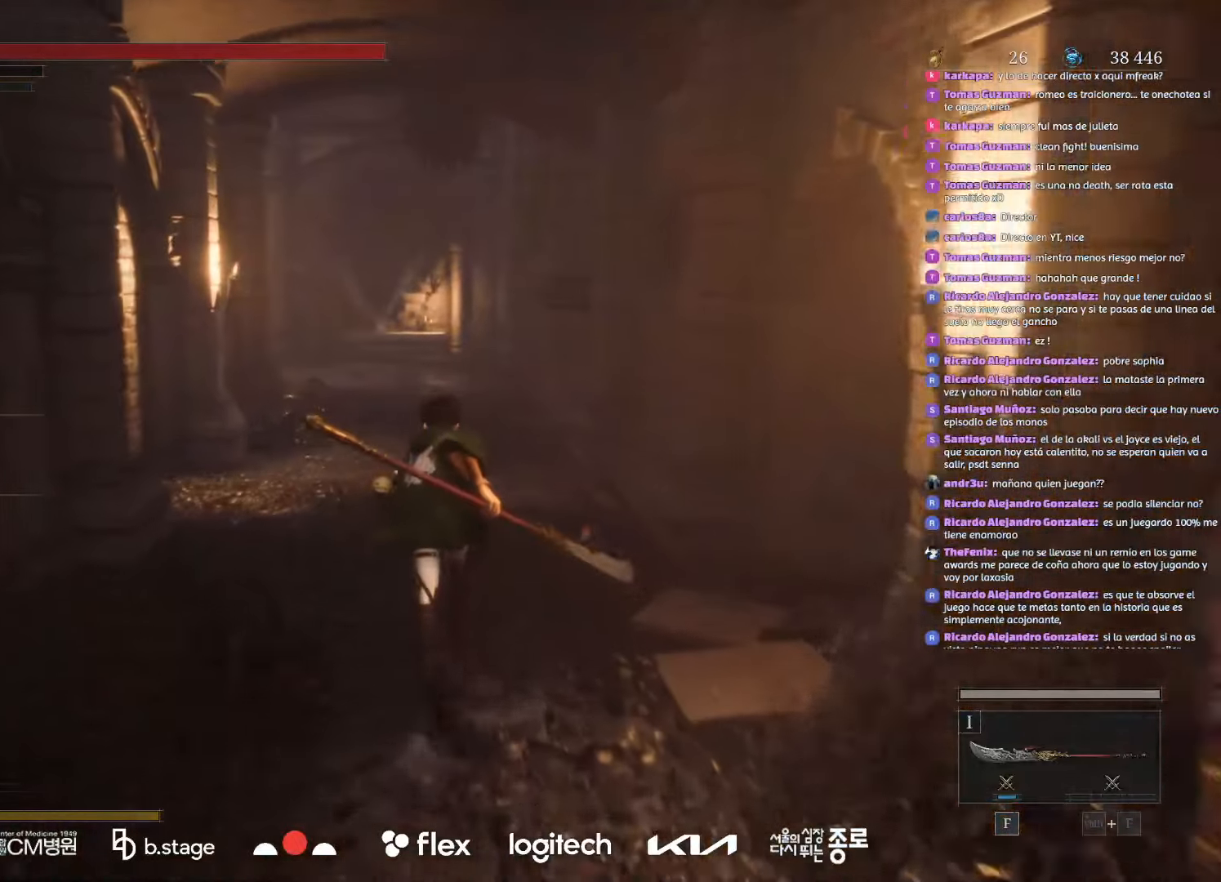
{"keys": ["w"], "mouse": [], "events": []}
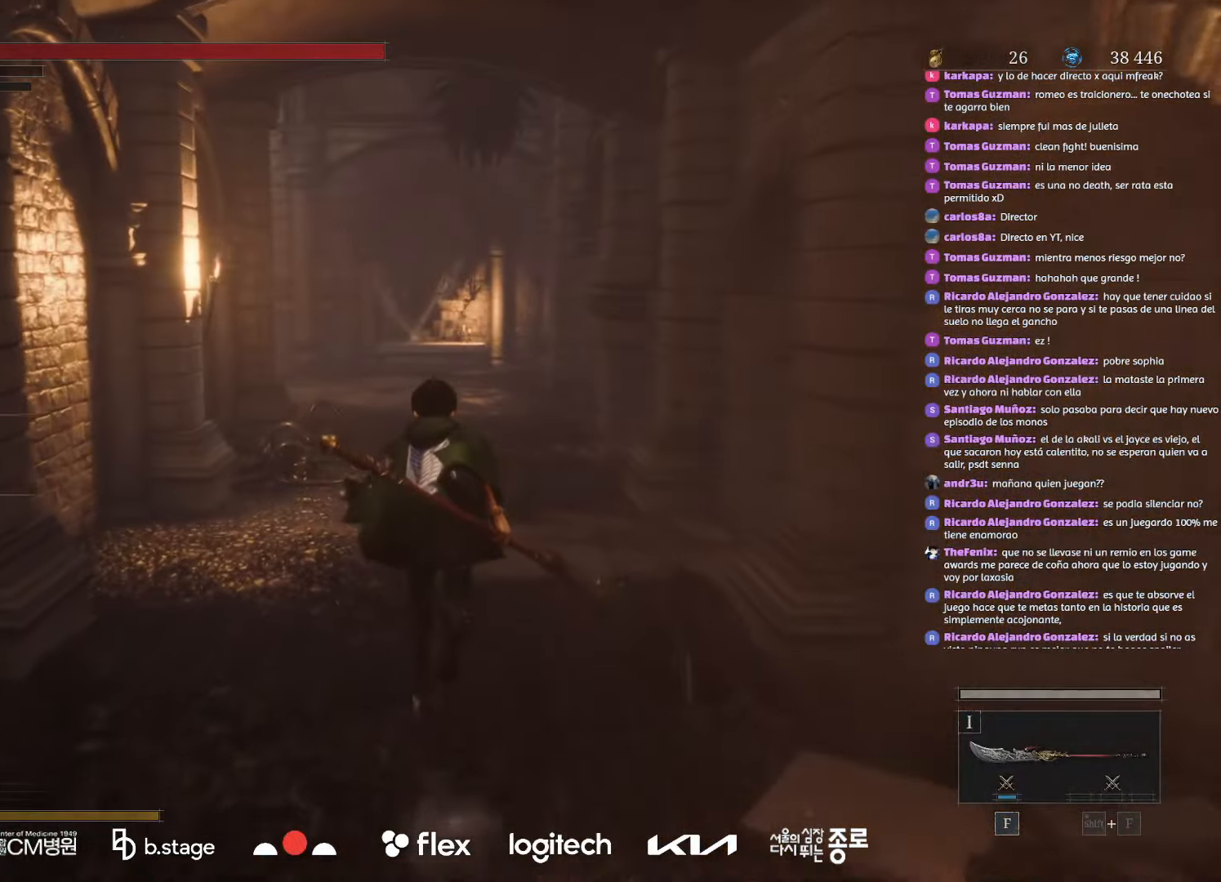
{"keys": ["w"], "mouse": ["left"], "events": [[184, "mouse_left", "down"]]}
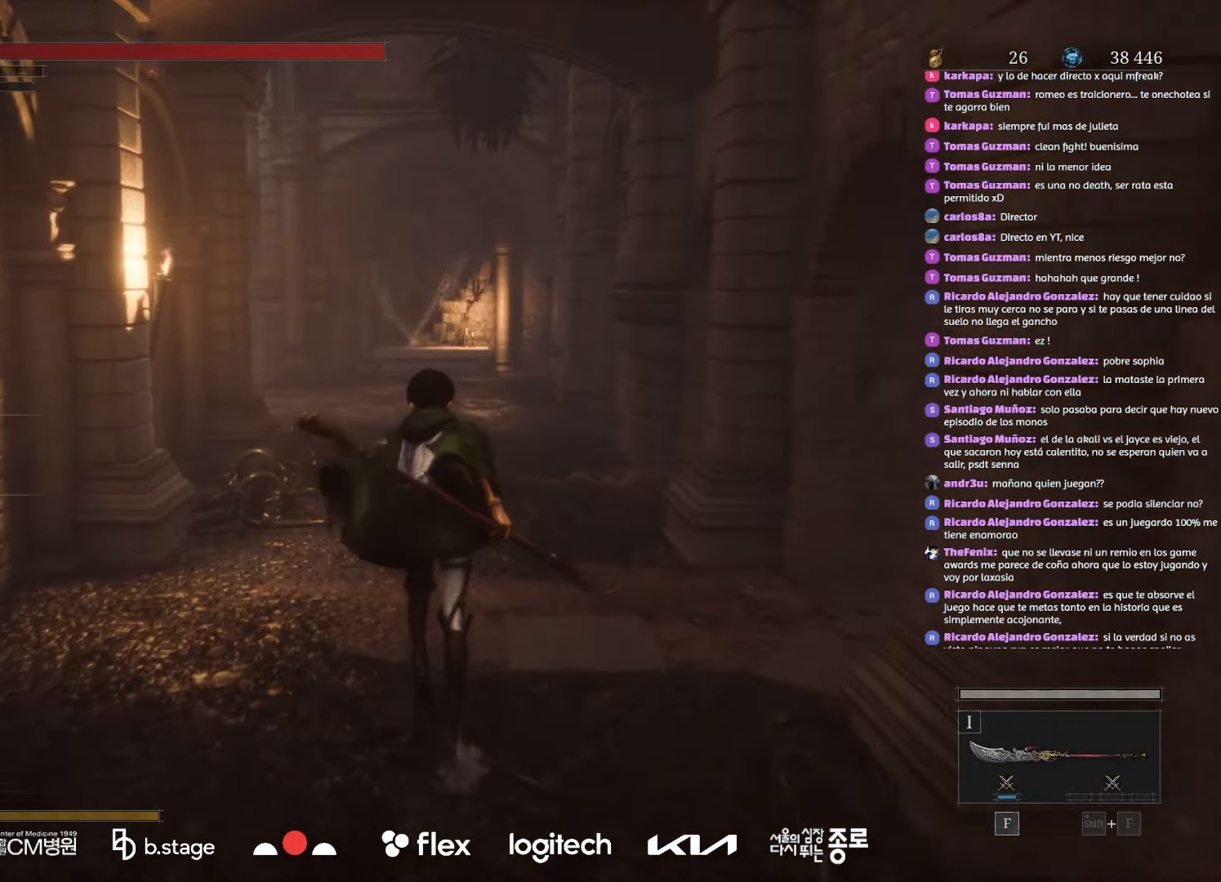
{"keys": ["w"], "mouse": ["left"], "events": []}
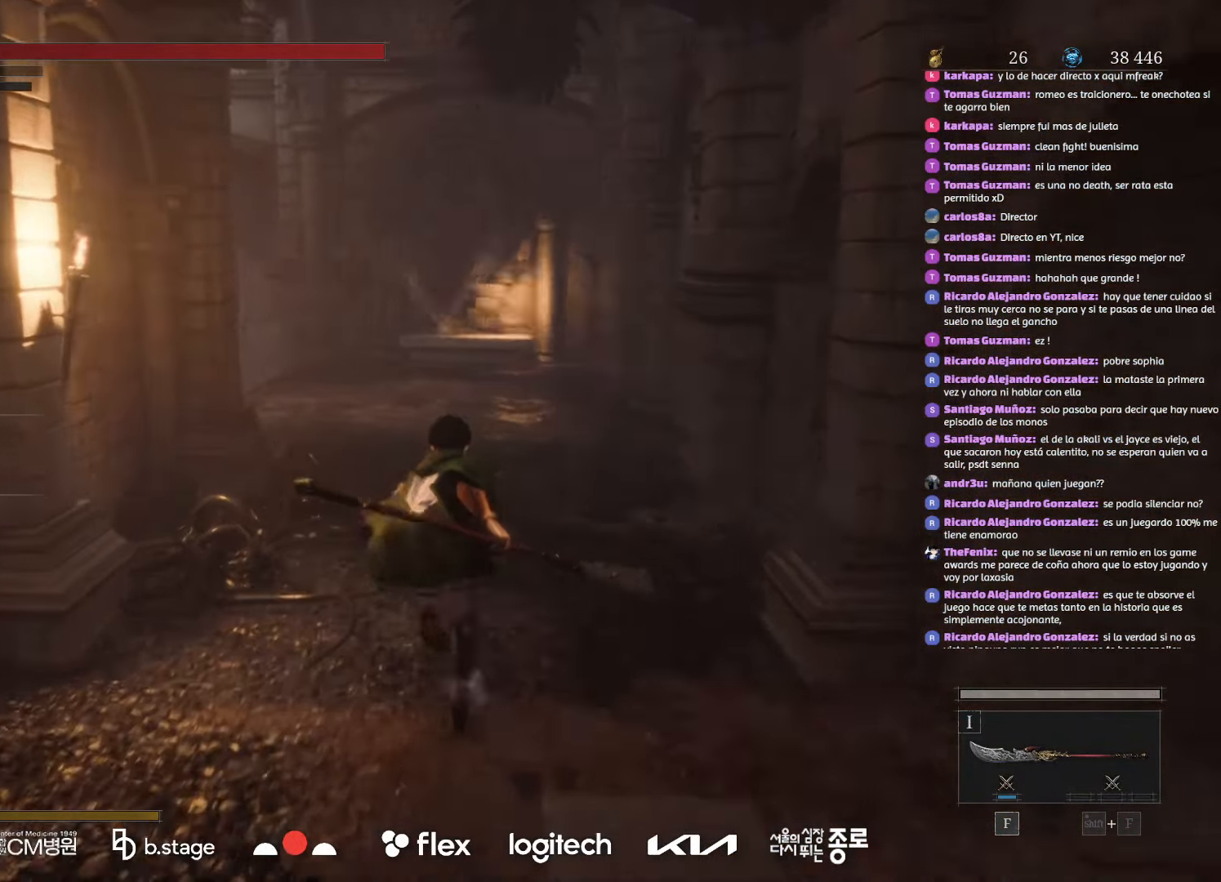
{"keys": ["w"], "mouse": ["left"], "events": []}
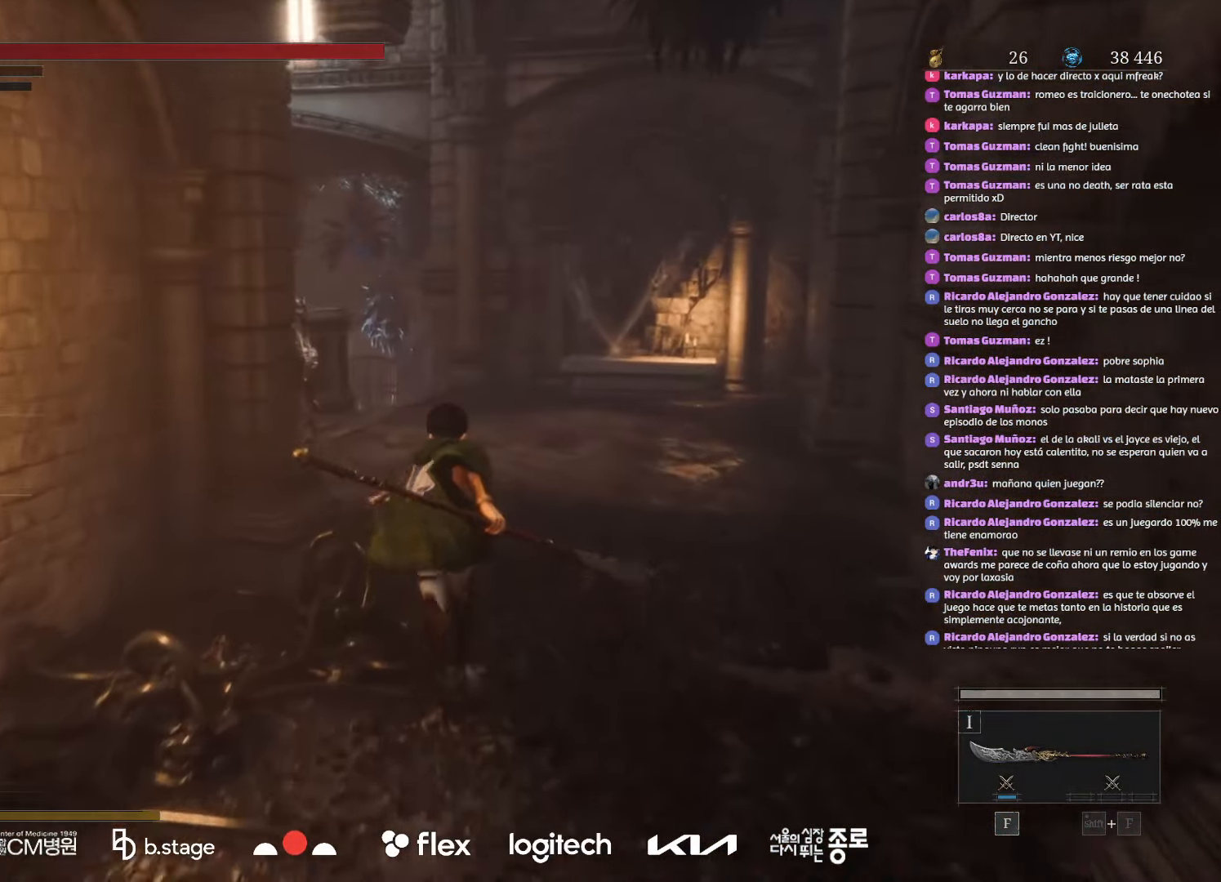
{"keys": ["w"], "mouse": ["left"], "events": []}
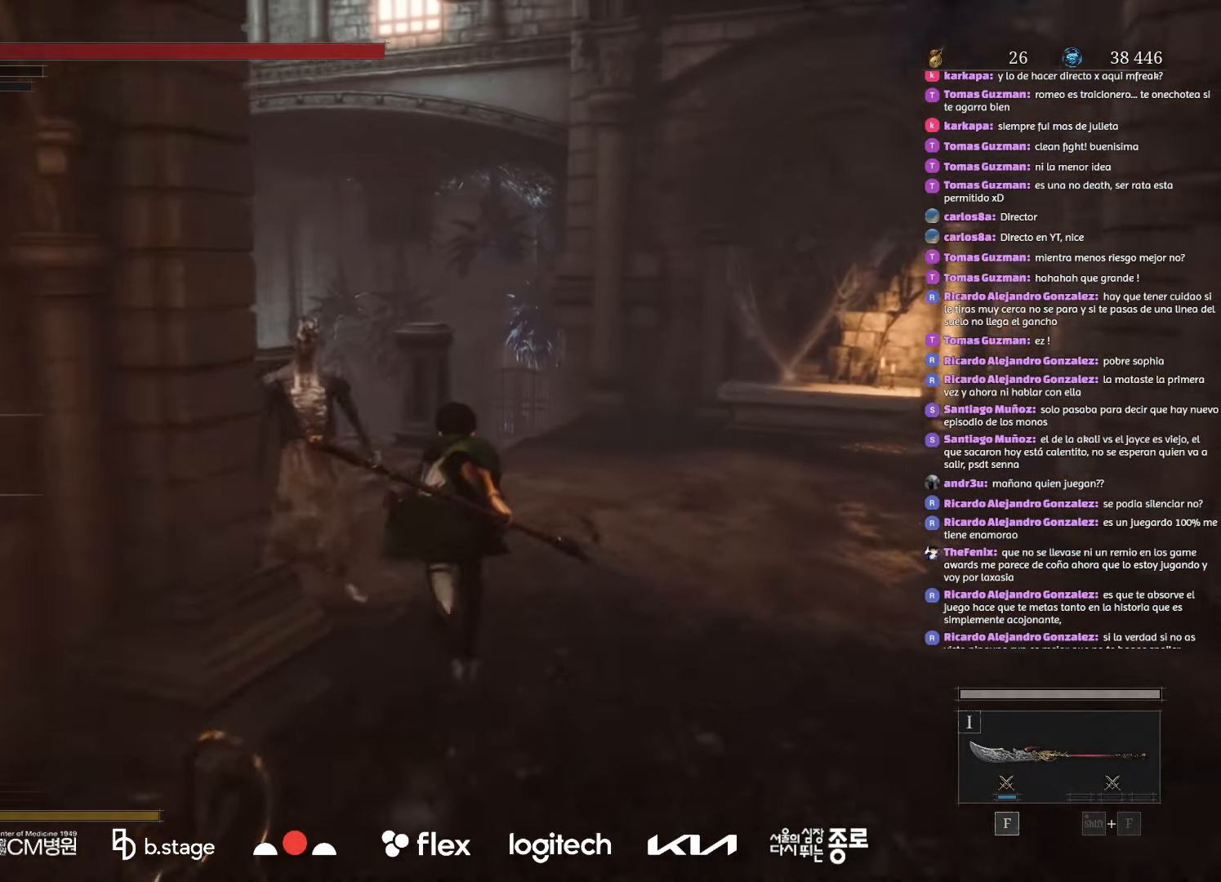
{"keys": ["w"], "mouse": ["left"], "events": []}
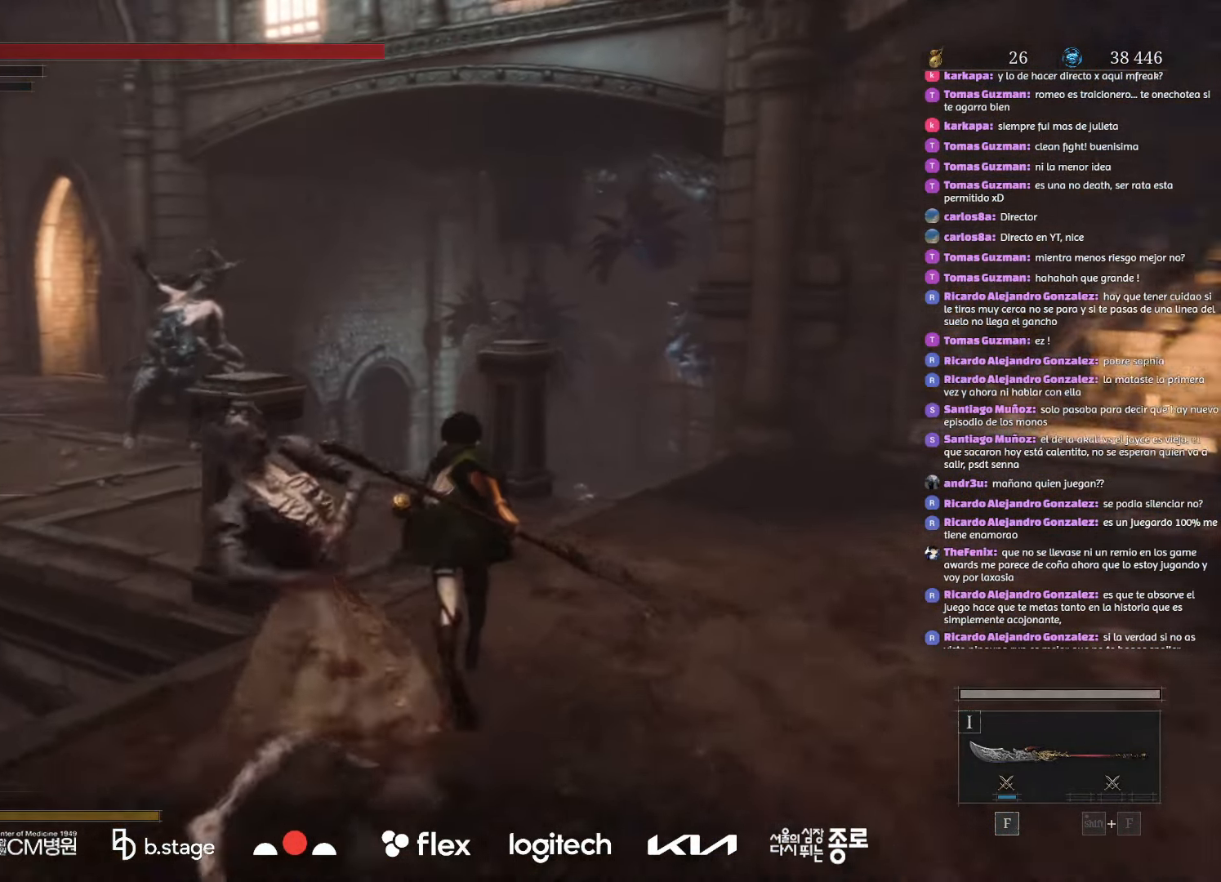
{"keys": ["w"], "mouse": ["left"], "events": []}
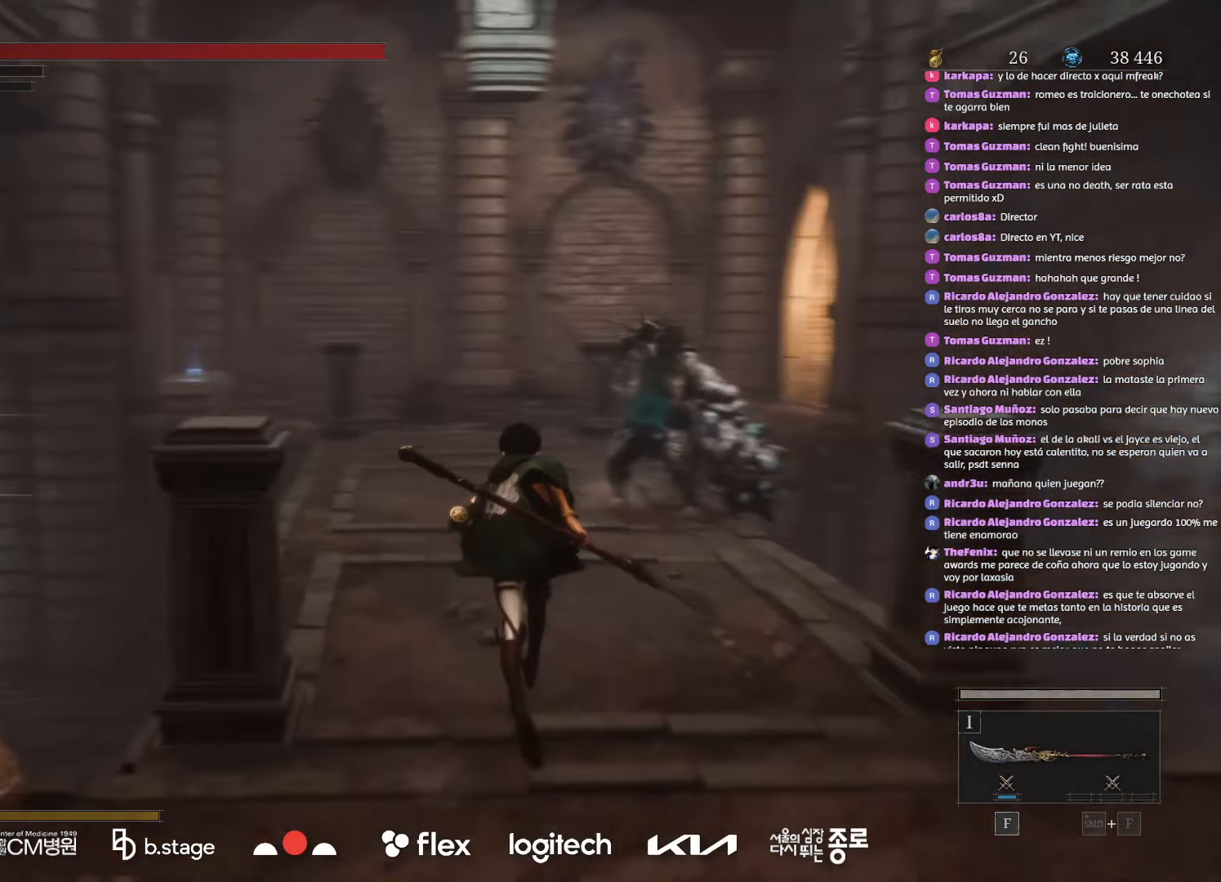
{"keys": ["w"], "mouse": ["left"], "events": []}
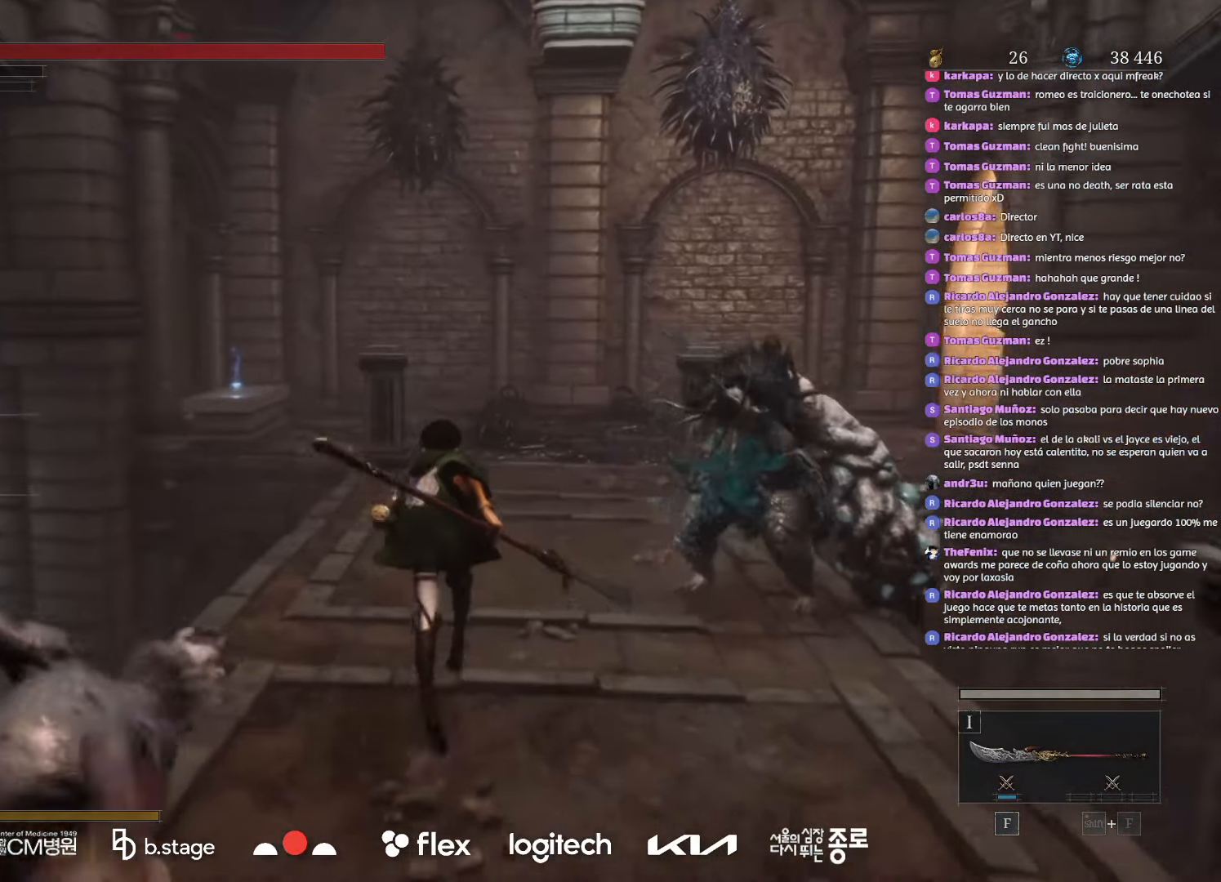
{"keys": ["w"], "mouse": [], "events": [[450, "mouse_left", "up"]]}
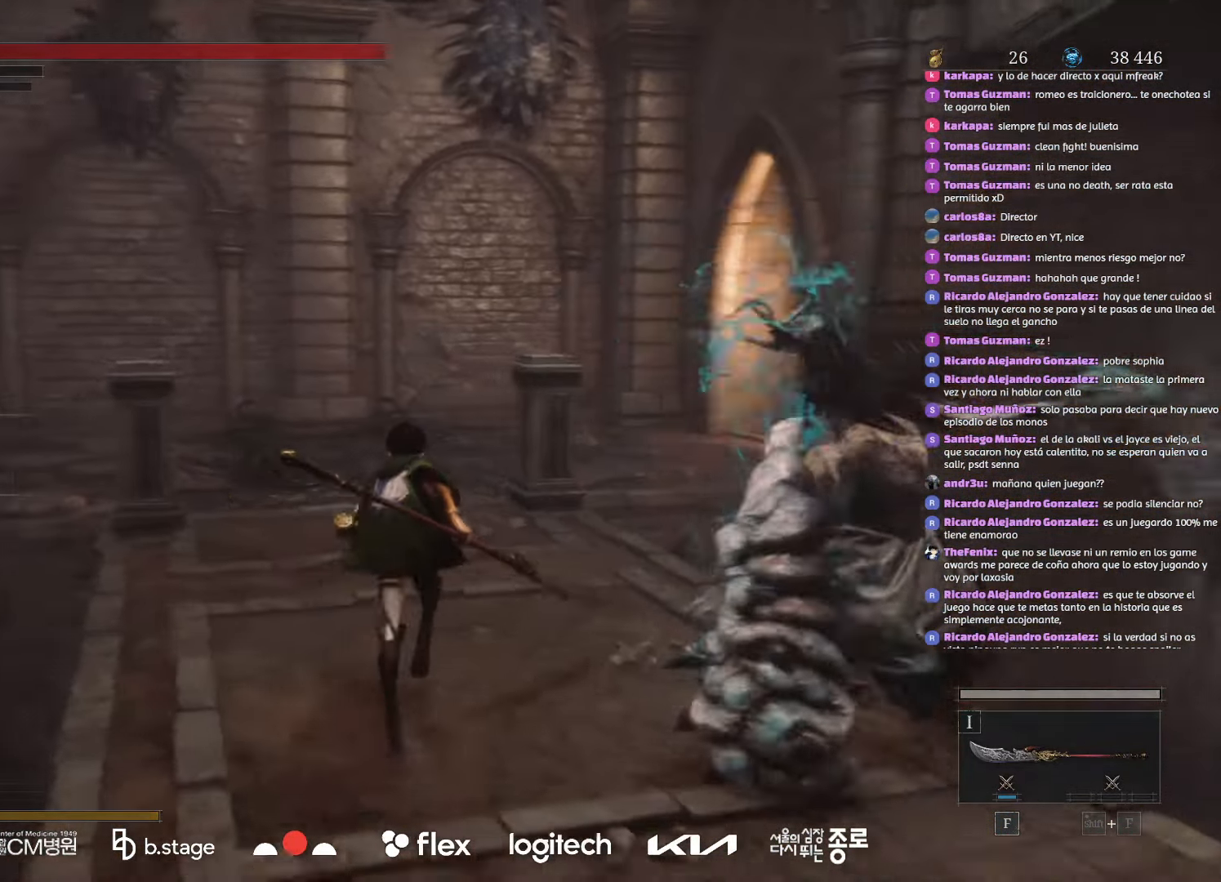
{"keys": ["w"], "mouse": [], "events": [[184, "mouse_left", "down"], [300, "mouse_left", "up"]]}
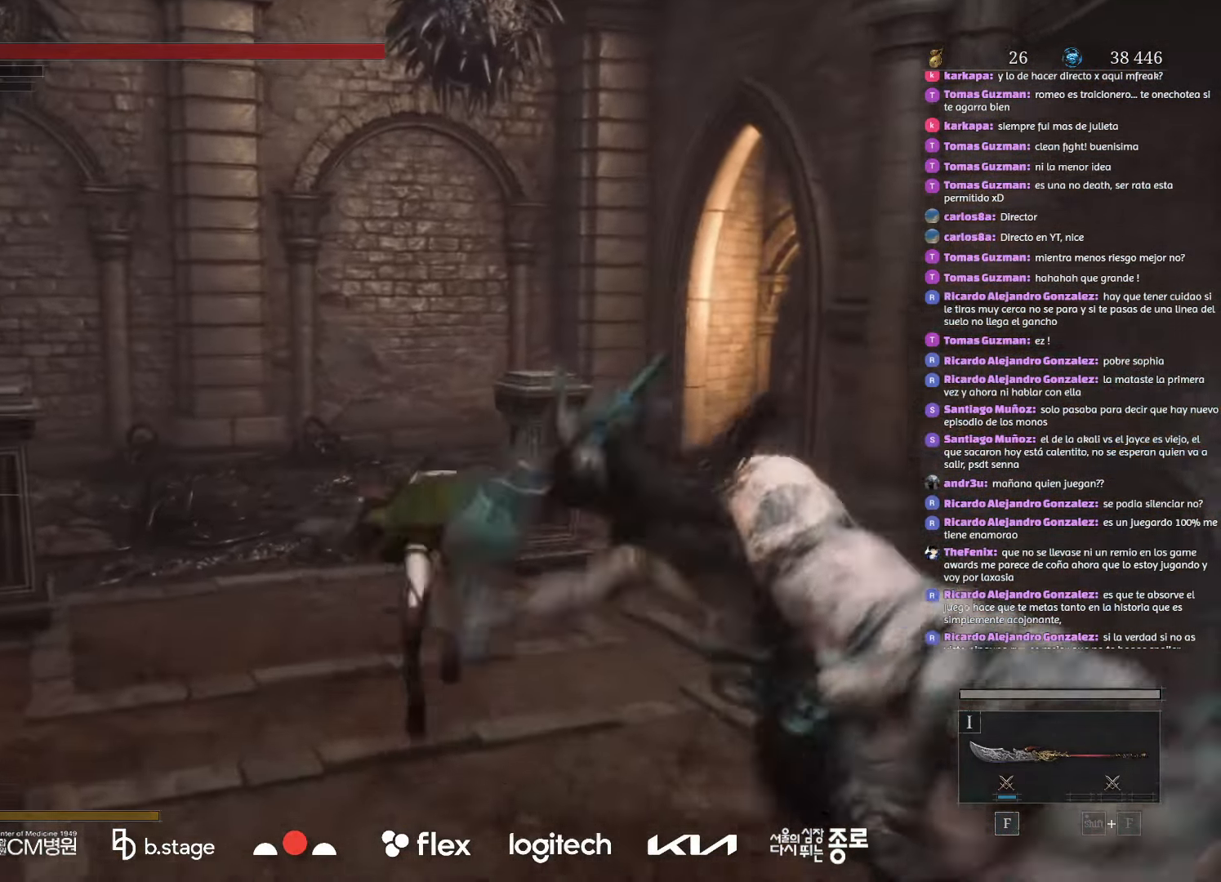
{"keys": ["w"], "mouse": ["left"], "events": [[350, "mouse_left", "down"]]}
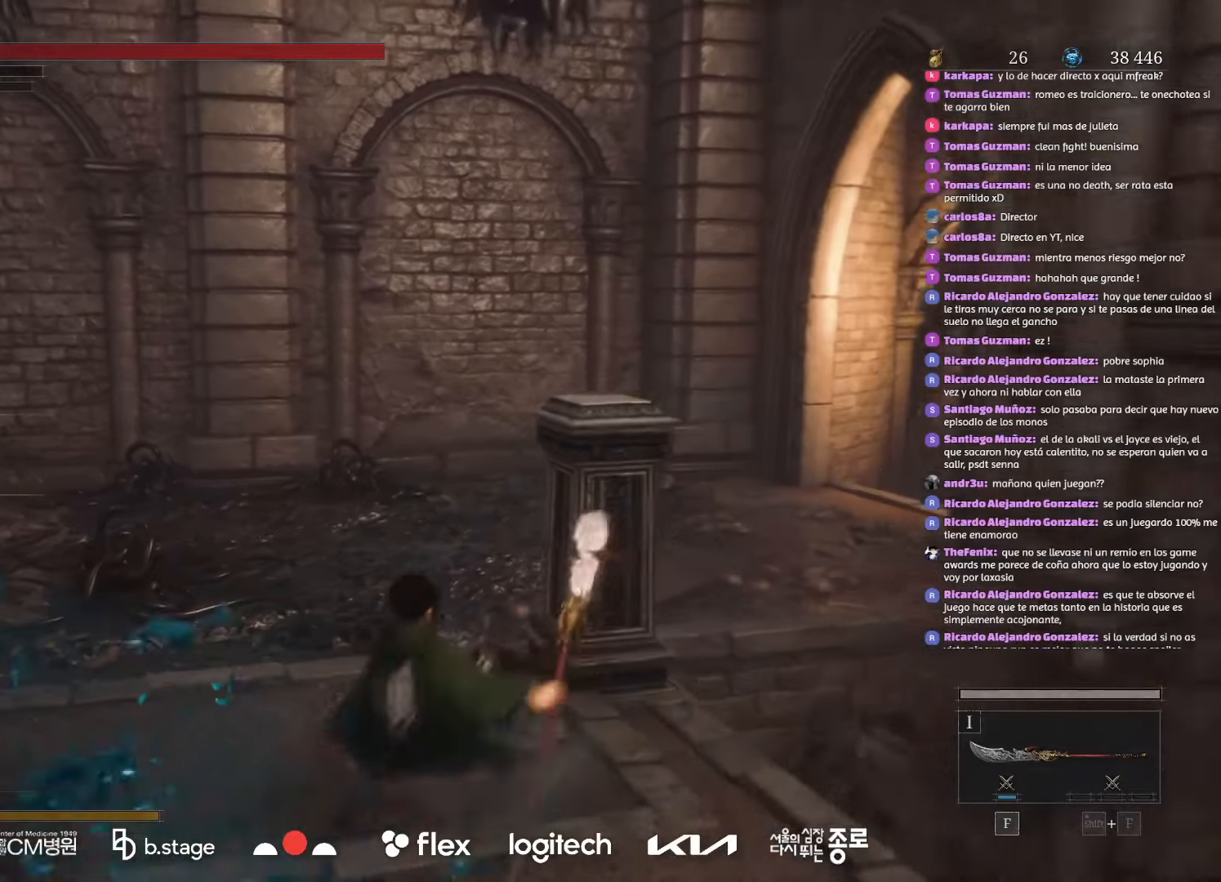
{"keys": ["w"], "mouse": ["left"], "events": []}